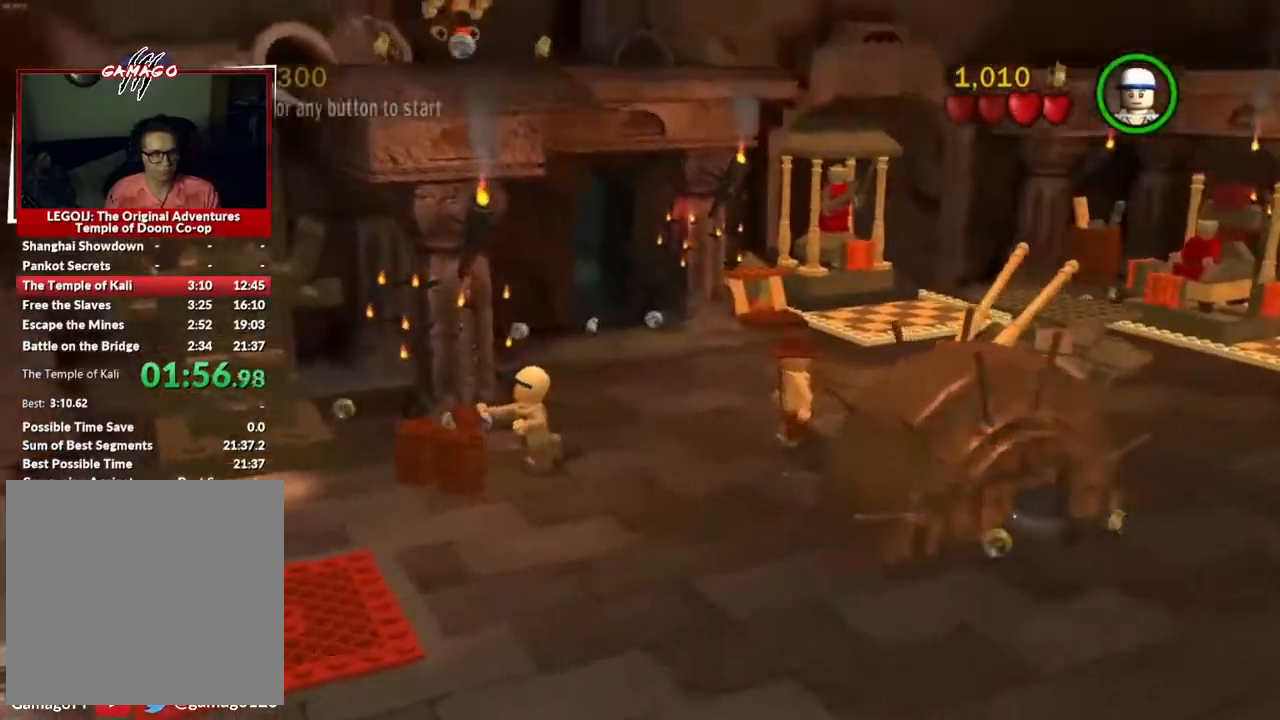
Gameplay with a controller (Xbox layout); each line is a JSON object with the inputs held at the frame after it. "events" lists button and stick changes between this image and that frame as [ms after this image, input, new state], when the widget could be followed in between. Not read: right_stick.
{"buttons": [], "left_stick": "down-left", "events": [[83, "A", "down"], [133, "A", "up"]]}
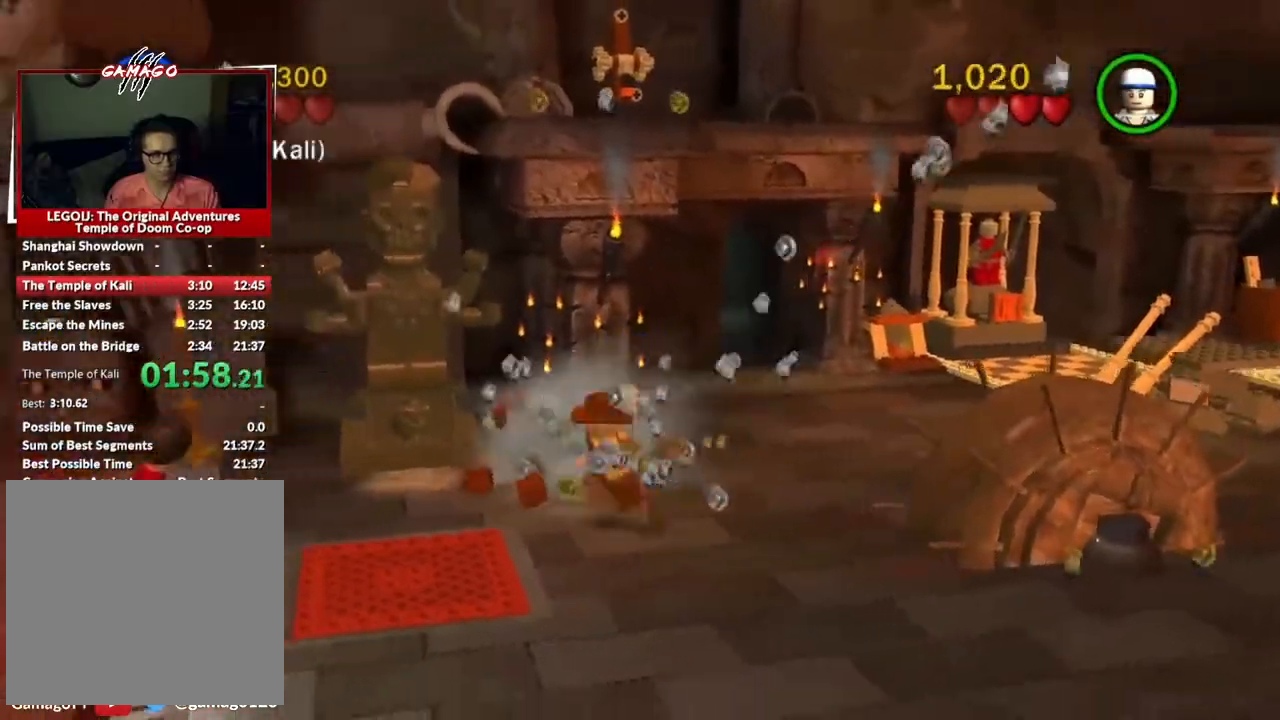
{"buttons": [], "left_stick": "down-right", "events": [[17, "left_stick", "left"], [150, "X", "down"], [183, "X", "up"], [283, "left_stick", "down-left"], [383, "left_stick", "down-right"]]}
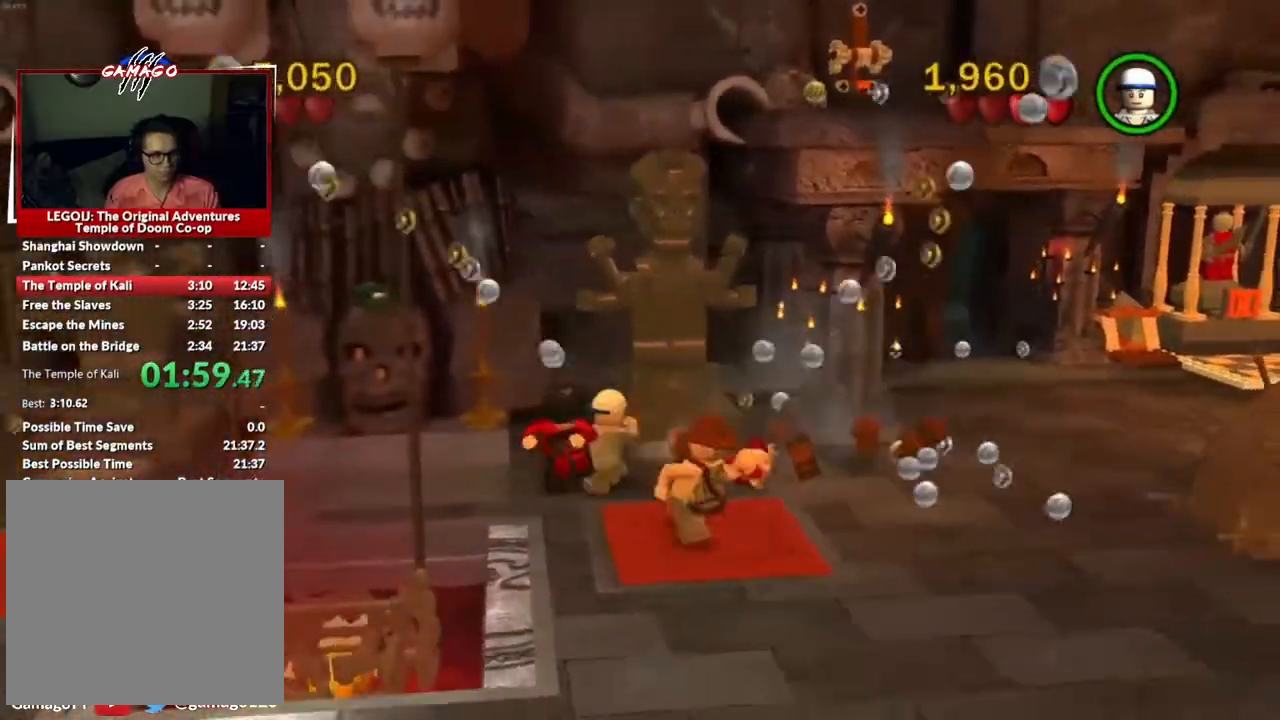
{"buttons": ["X"], "left_stick": "down-right", "events": [[83, "left_stick", "center"], [217, "left_stick", "down-right"], [300, "X", "down"], [333, "X", "up"], [367, "X", "down"], [383, "X", "up"], [433, "X", "down"], [450, "X", "up"], [500, "X", "down"]]}
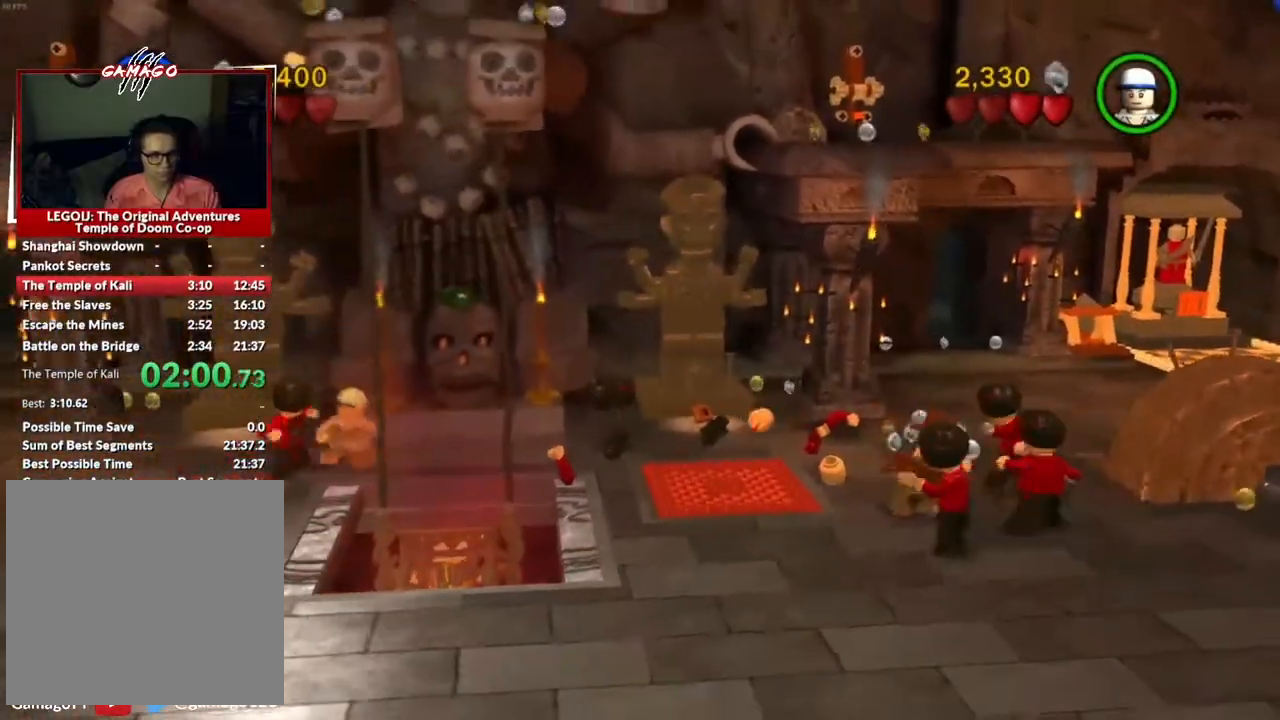
{"buttons": [], "left_stick": "down-right", "events": [[17, "X", "up"], [50, "X", "down"], [83, "X", "up"], [117, "X", "down"], [117, "left_stick", "down-left"], [133, "X", "up"], [183, "X", "down"], [200, "X", "up"], [200, "left_stick", "up"], [250, "X", "down"], [267, "X", "up"], [300, "X", "down"], [333, "X", "up"], [367, "left_stick", "up-right"], [483, "left_stick", "down-right"]]}
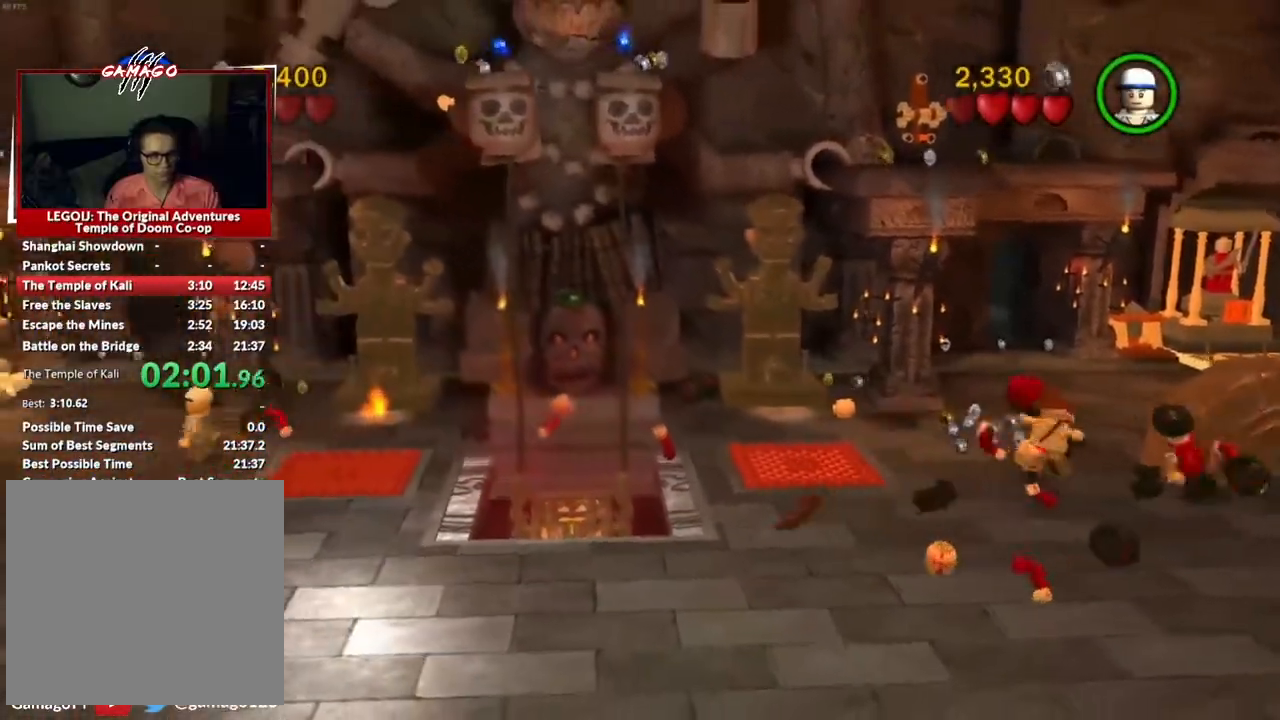
{"buttons": [], "left_stick": "down-left", "events": [[67, "X", "down"], [100, "X", "up"], [133, "X", "down"], [150, "X", "up"], [200, "X", "down"], [217, "X", "up"], [333, "left_stick", "down-left"]]}
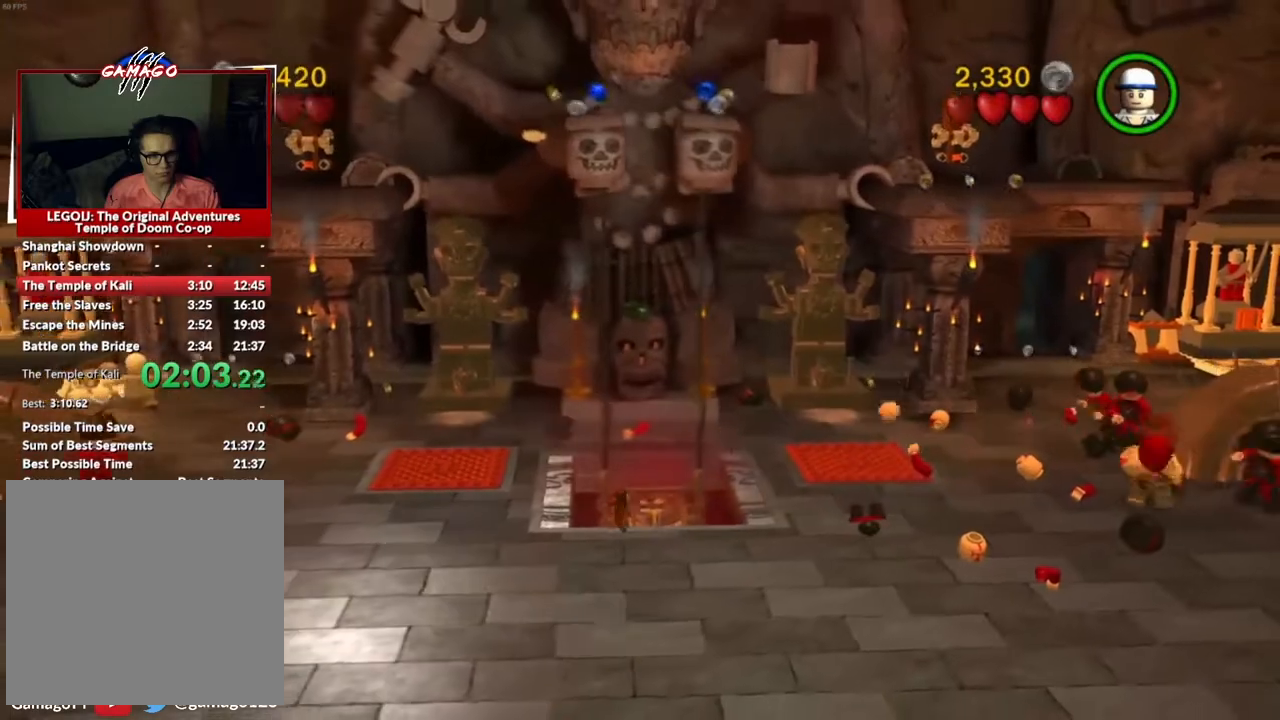
{"buttons": ["X"], "left_stick": "up-left", "events": [[50, "left_stick", "up-left"], [183, "left_stick", "right"], [300, "X", "down"], [333, "X", "up"], [383, "X", "down"], [400, "X", "up"], [450, "left_stick", "up-left"], [500, "X", "down"]]}
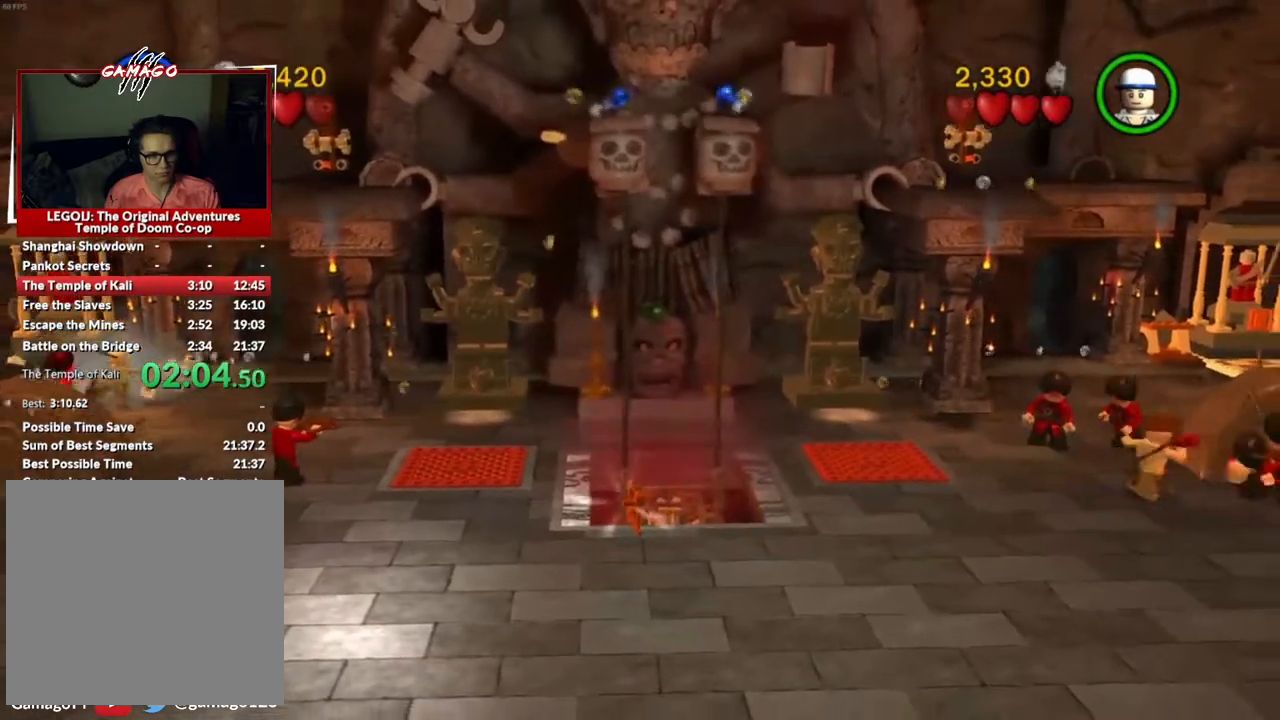
{"buttons": ["X"], "left_stick": "down-right", "events": [[17, "X", "up"], [250, "X", "down"], [283, "X", "up"], [300, "left_stick", "up-right"], [317, "X", "down"], [333, "X", "up"], [383, "X", "down"], [400, "X", "up"], [433, "left_stick", "down-right"], [450, "X", "down"], [467, "X", "up"], [500, "X", "down"]]}
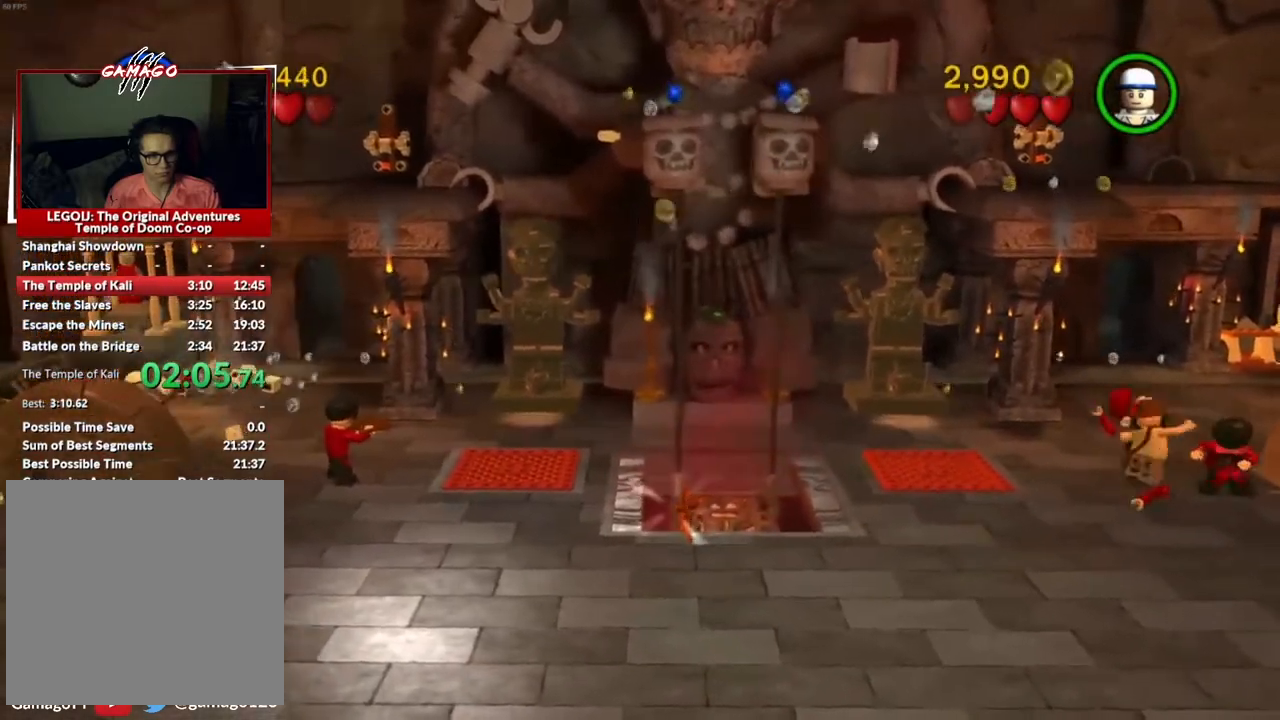
{"buttons": [], "left_stick": "left", "events": [[33, "X", "up"], [67, "X", "down"], [83, "X", "up"], [133, "X", "down"], [150, "X", "up"], [150, "left_stick", "down"], [167, "X", "down"], [200, "X", "up"], [233, "X", "down"], [250, "X", "up"], [283, "X", "down"], [317, "X", "up"], [350, "X", "down"], [367, "X", "up"], [400, "left_stick", "left"]]}
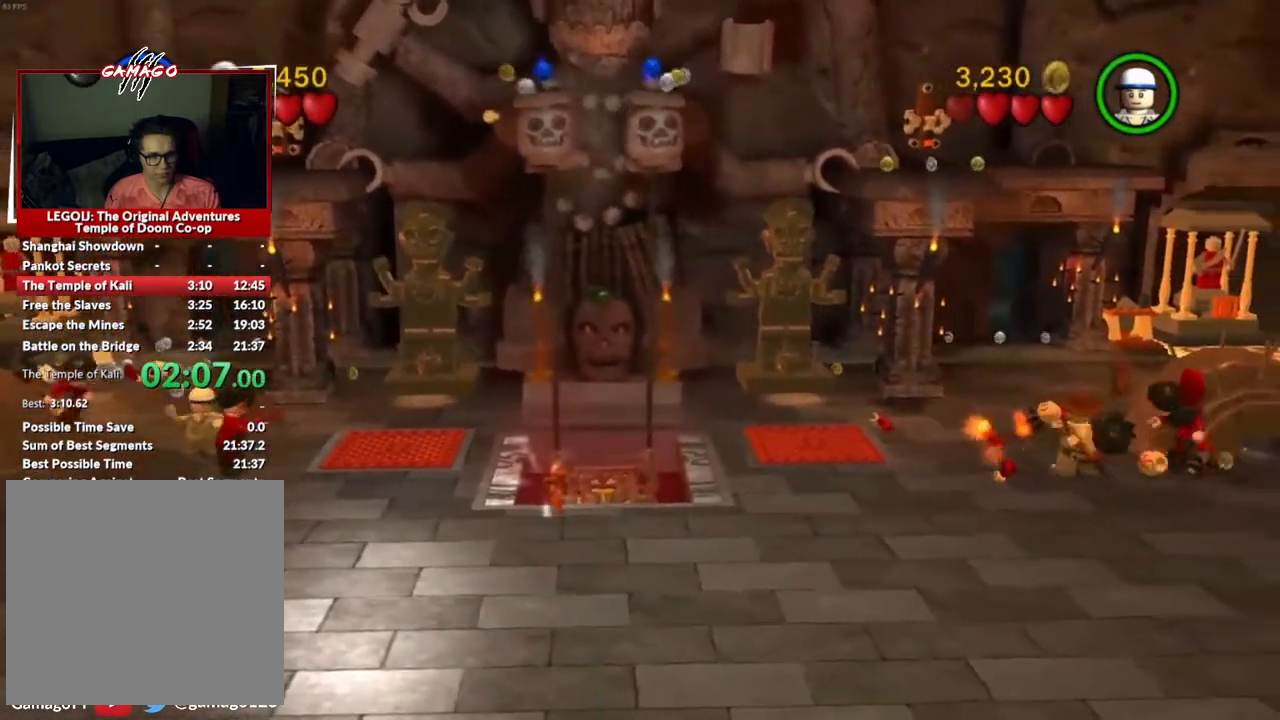
{"buttons": [], "left_stick": "up-right", "events": [[300, "left_stick", "up-left"], [450, "left_stick", "up-right"]]}
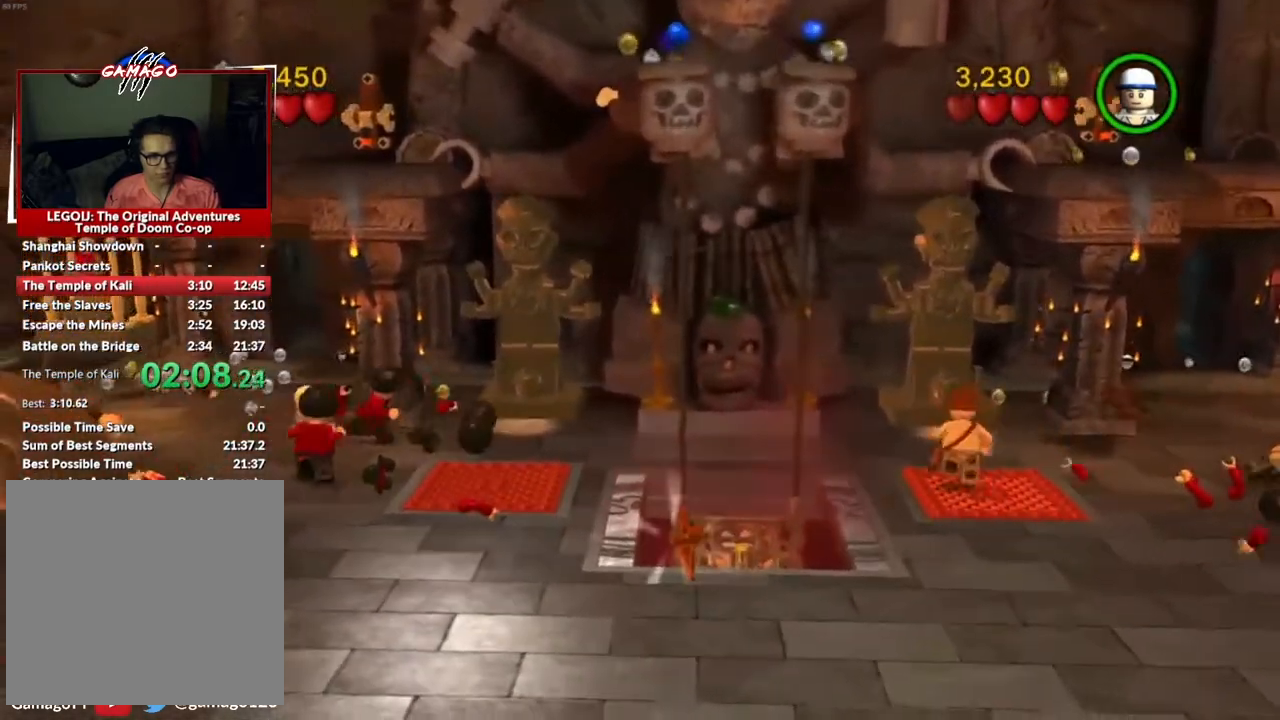
{"buttons": [], "left_stick": "center", "events": [[33, "left_stick", "left"], [117, "left_stick", "center"], [200, "left_stick", "down-right"], [300, "X", "down"], [333, "X", "up"], [367, "X", "down"], [400, "X", "up"], [433, "left_stick", "down-left"], [500, "left_stick", "center"]]}
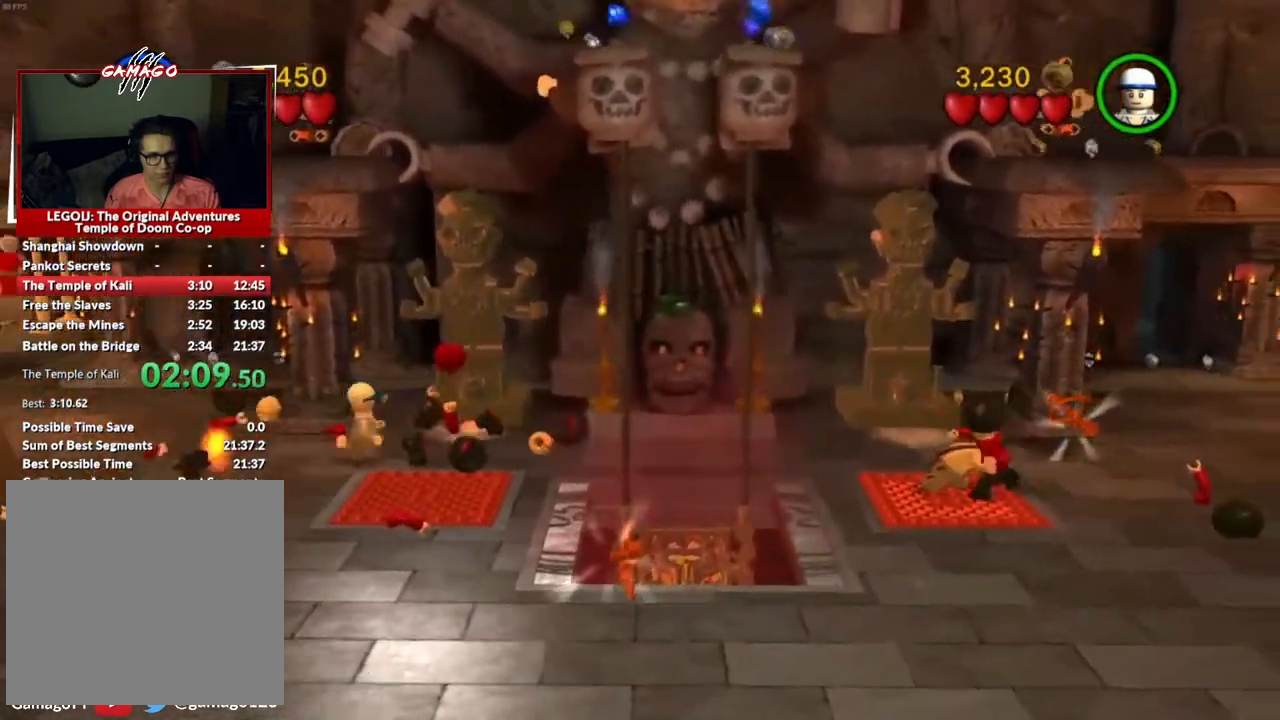
{"buttons": [], "left_stick": "up-right", "events": [[183, "left_stick", "up-right"], [433, "B", "down"], [483, "B", "up"]]}
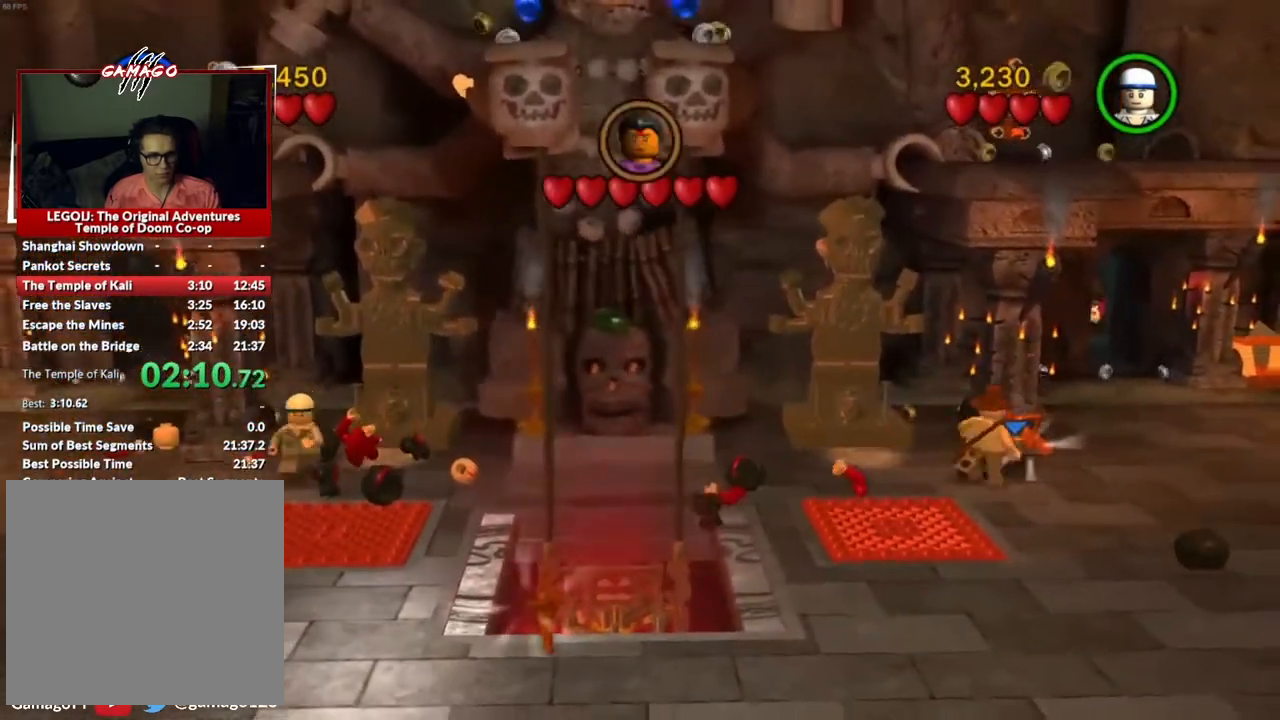
{"buttons": [], "left_stick": "left", "events": [[67, "left_stick", "center"], [150, "left_stick", "left"]]}
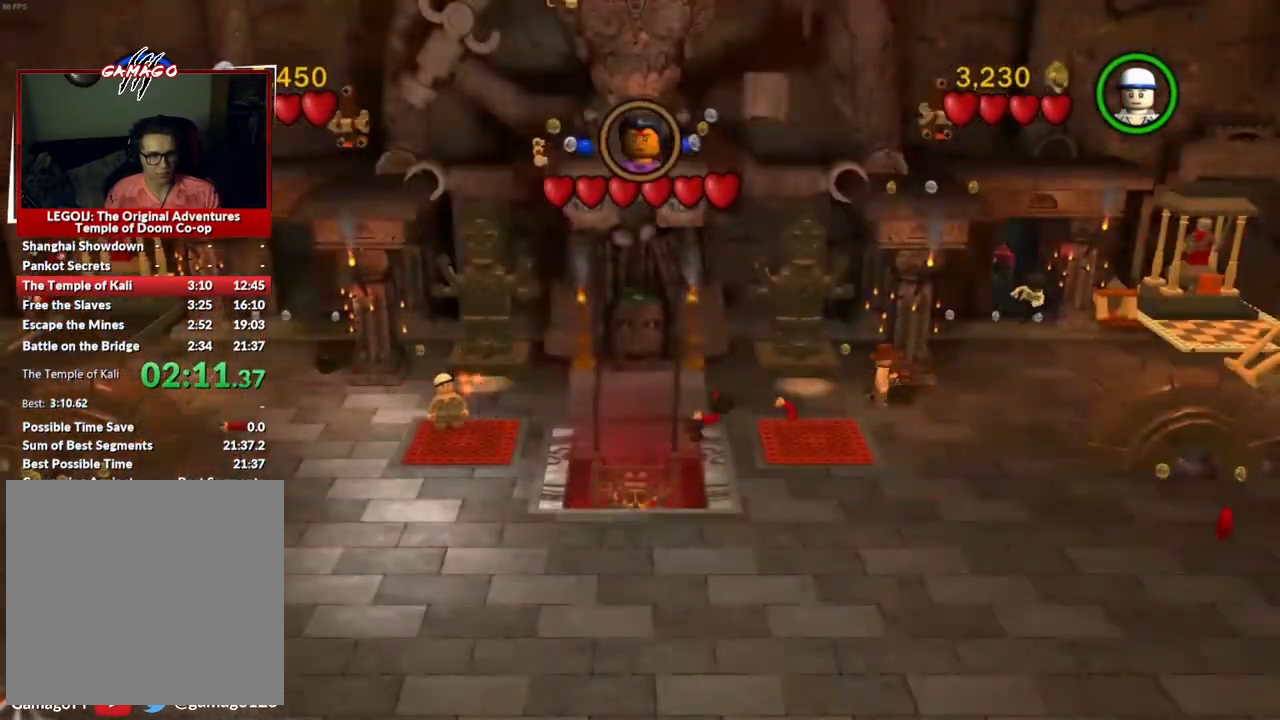
{"buttons": [], "left_stick": "center", "events": [[133, "left_stick", "center"]]}